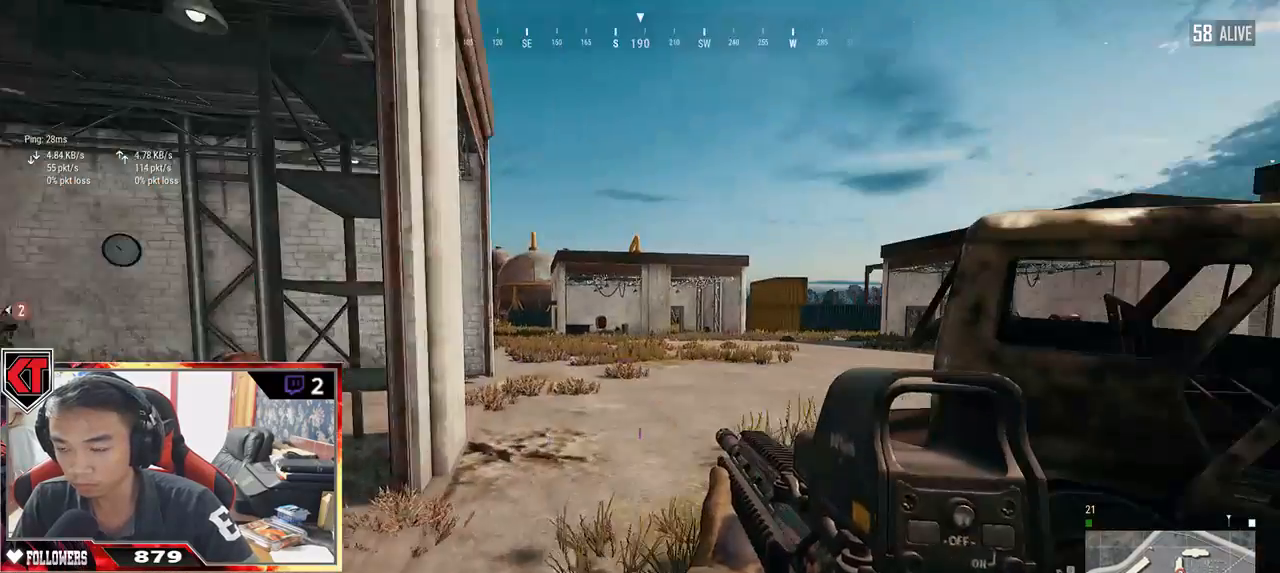
Gameplay with keyboard and mouse; each line is a JSON object with the keys and mouse buttons held at the frame after it. "events" lists presses ("down") and releases ("up") of "a", "c", "ctrl", "d", "e", "f", "q", "r", "s", "shift", "space", "tab", "v", "w", "x", "z", "mouse_left", "mouse_wheel" and "mouse_right" between this image and that frame as [ms after this image, input, new state], when the widget could be followed in between. "mouse_left", "mouse_wheel", "mouse_right" = the "left", "wheel", "right" buttons of the "mouse" list. No other keys are recorded. "wheel" means that the mouse wheel is clicked or scrolled. Mouse movement is not recorded.
{"keys": ["d"], "mouse": [], "events": [[200, "w", "down"], [267, "mouse_right", "down"], [350, "mouse_right", "up"], [384, "w", "up"]]}
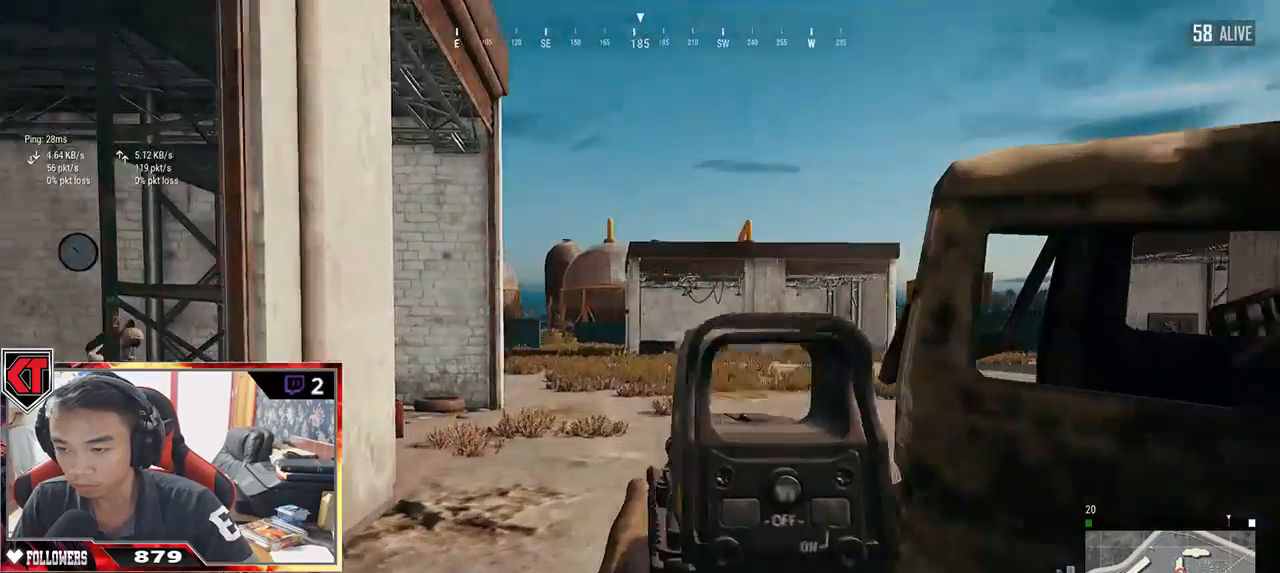
{"keys": ["a", "w"], "mouse": [], "events": [[17, "s", "down"], [134, "a", "down"], [184, "d", "up"], [234, "s", "up"], [350, "w", "down"]]}
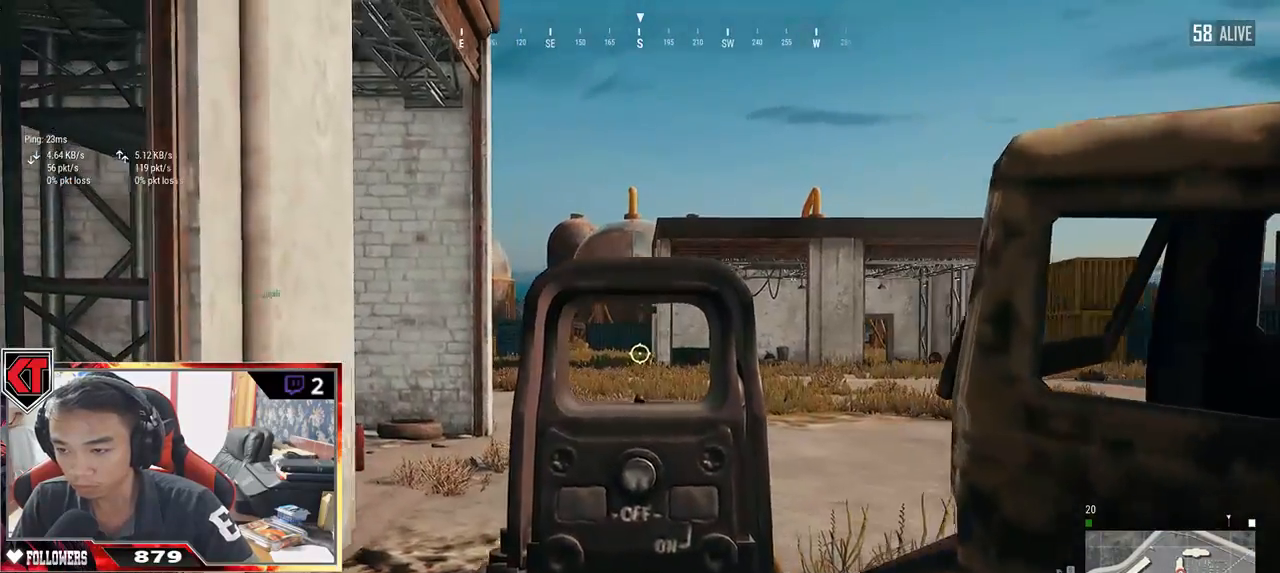
{"keys": ["a", "d", "s"], "mouse": [], "events": [[50, "a", "up"], [200, "d", "down"], [234, "w", "up"], [417, "s", "down"], [500, "a", "down"]]}
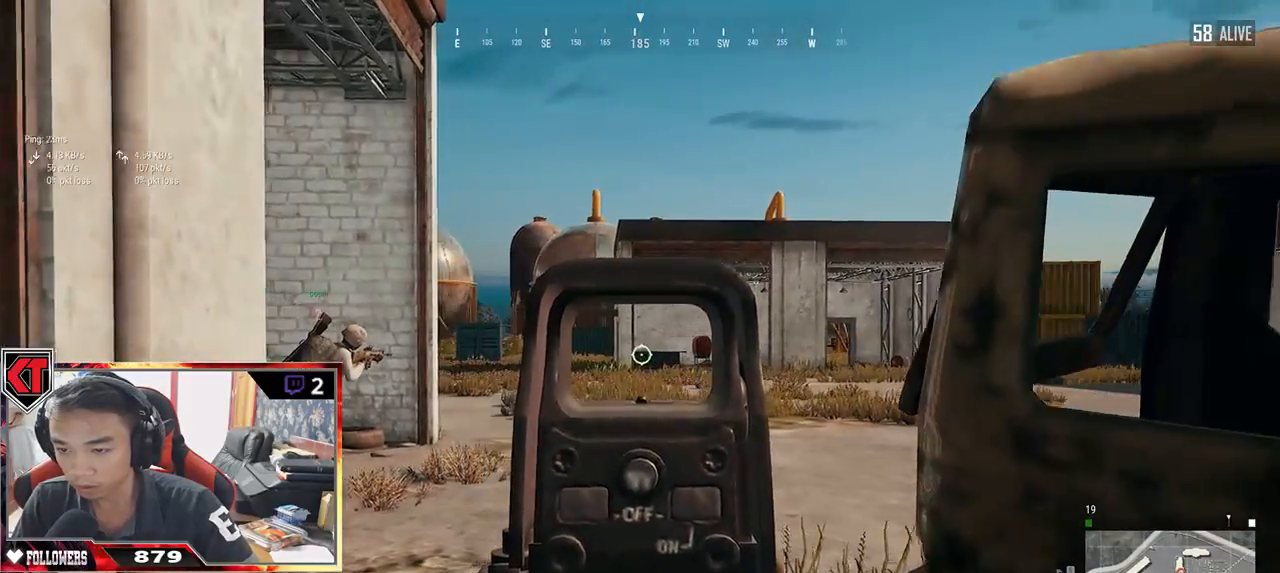
{"keys": ["a", "s"], "mouse": [], "events": [[67, "d", "up"], [134, "s", "up"], [484, "s", "down"]]}
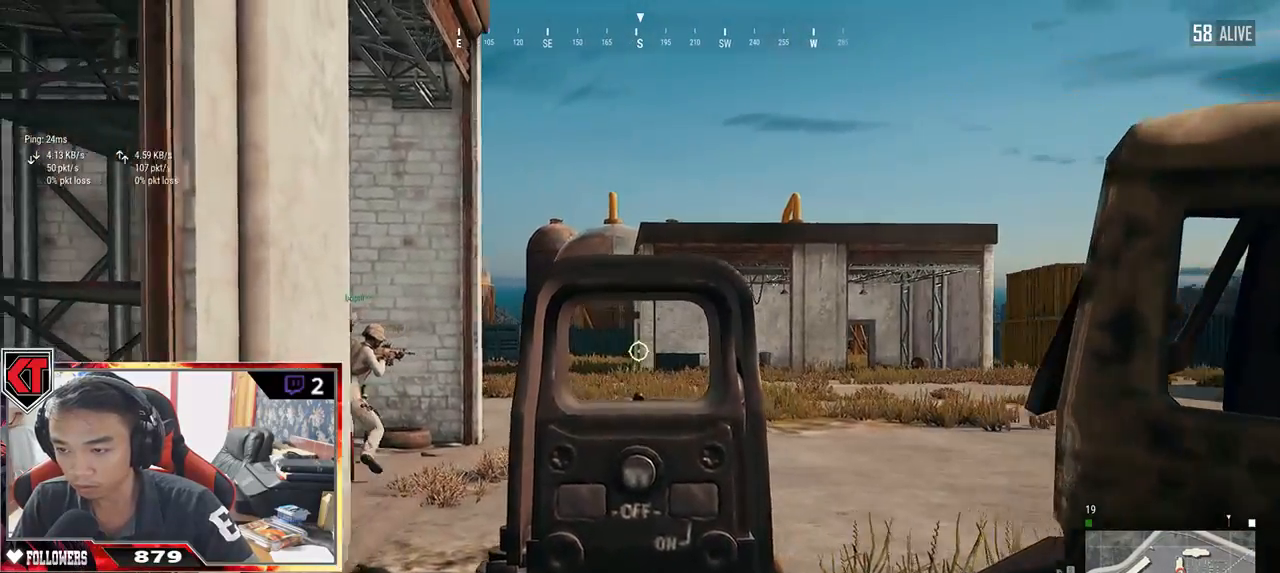
{"keys": ["d"], "mouse": [], "events": [[100, "a", "up"], [100, "d", "down"], [234, "s", "up"]]}
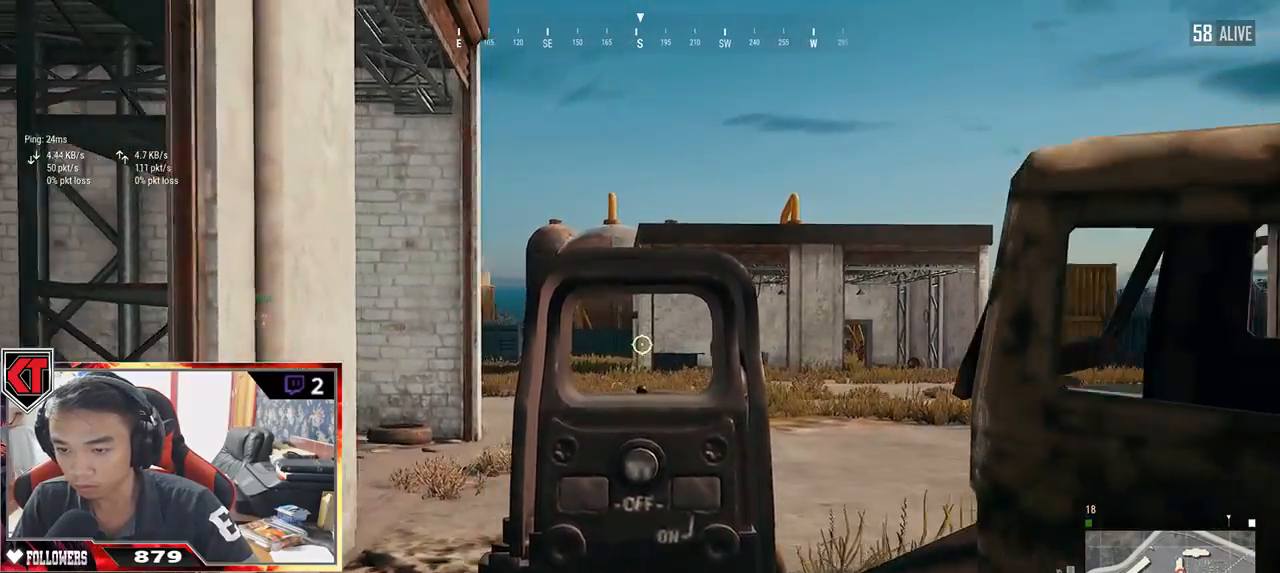
{"keys": ["a"], "mouse": [], "events": [[117, "a", "down"], [150, "d", "up"]]}
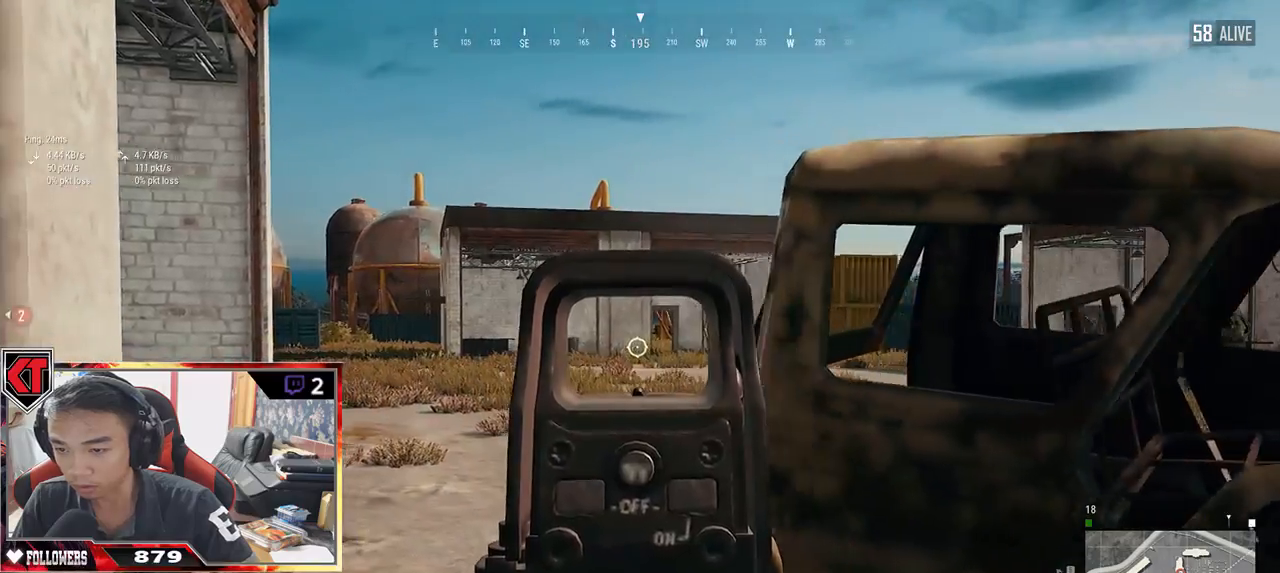
{"keys": ["e"], "mouse": [], "events": [[350, "e", "down"], [450, "a", "up"]]}
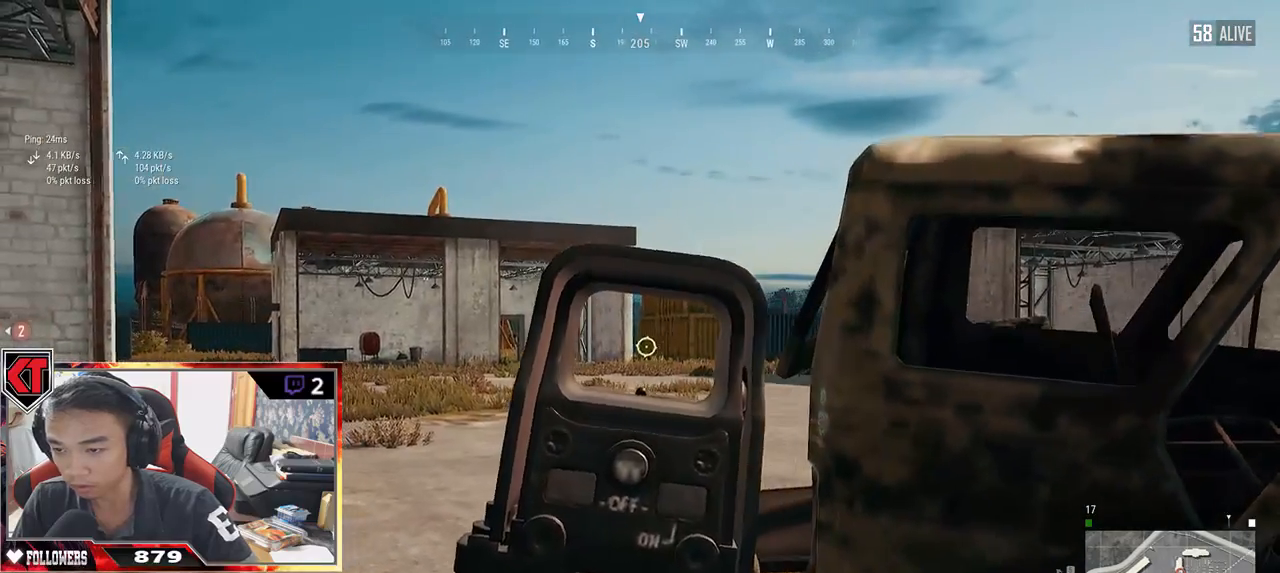
{"keys": ["e"], "mouse": [], "events": []}
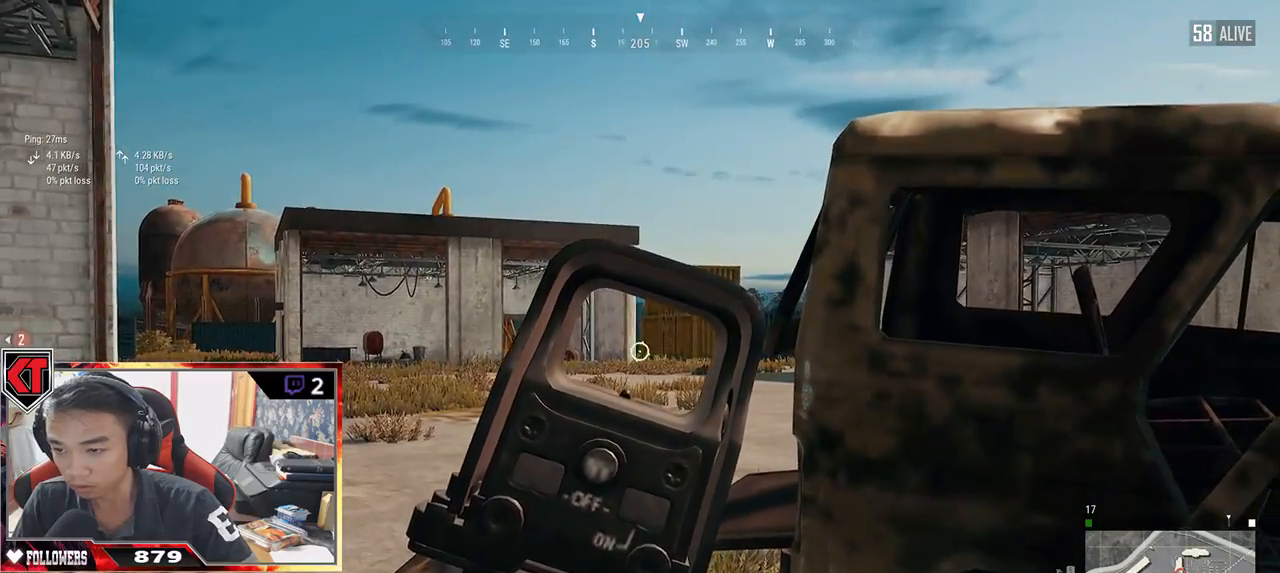
{"keys": ["d", "e"], "mouse": [], "events": [[167, "d", "down"]]}
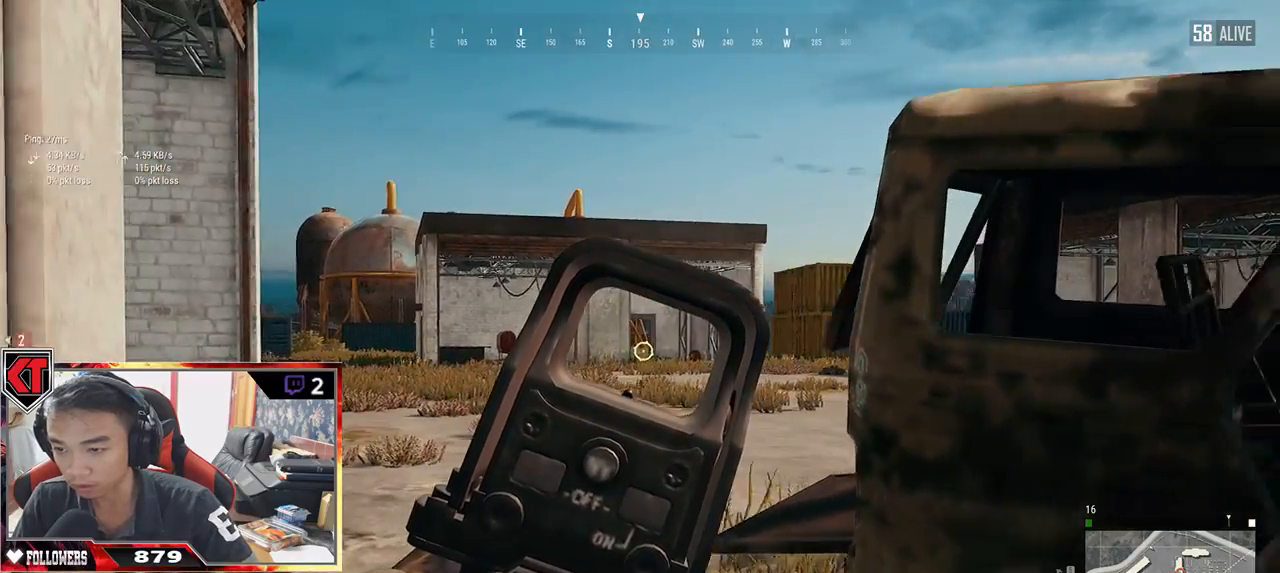
{"keys": ["d"], "mouse": [], "events": [[67, "d", "up"], [67, "e", "up"], [67, "mouse_right", "down"], [117, "mouse_right", "up"], [117, "s", "down"], [217, "d", "down"], [367, "s", "up"]]}
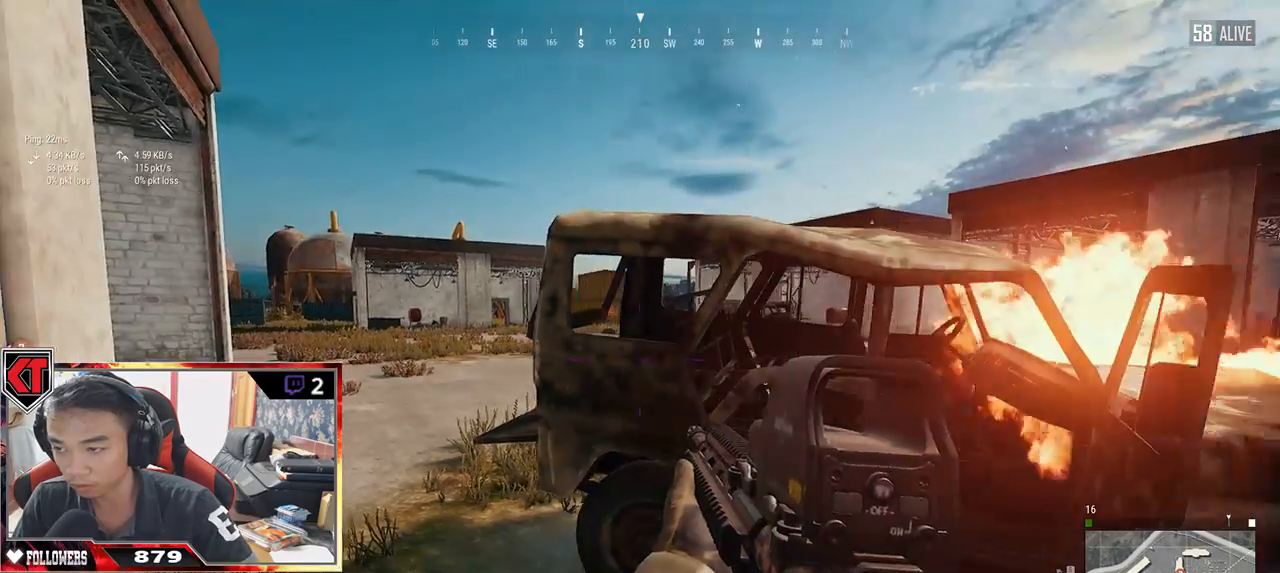
{"keys": ["d", "shift", "w"], "mouse": [], "events": [[100, "w", "down"], [267, "shift", "down"]]}
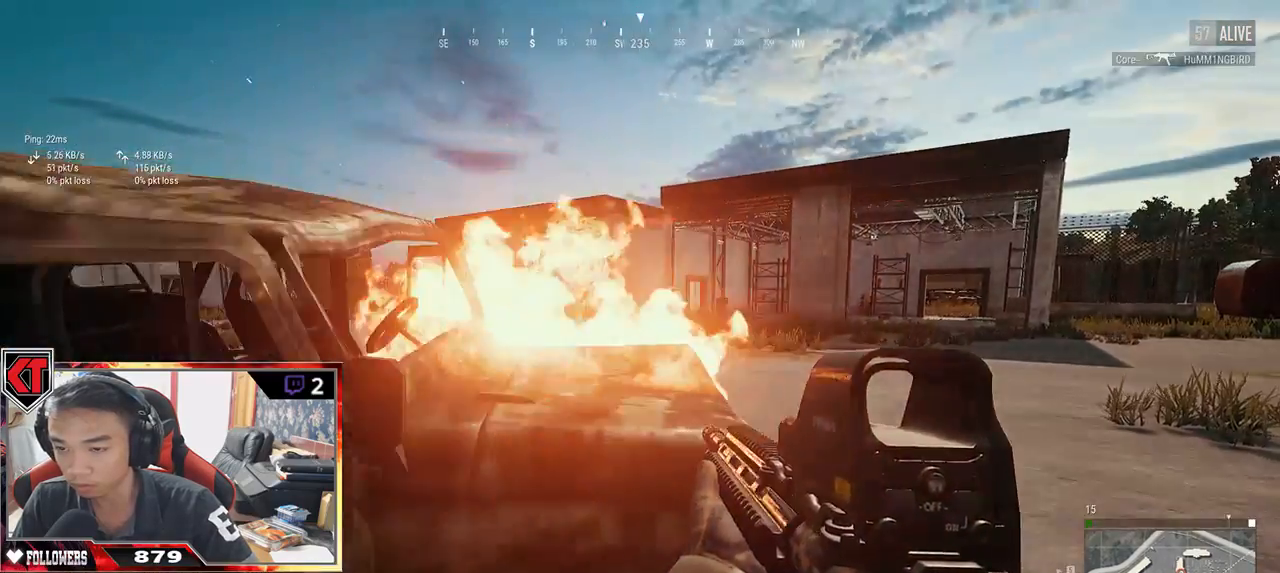
{"keys": ["d", "shift", "w"], "mouse": [], "events": []}
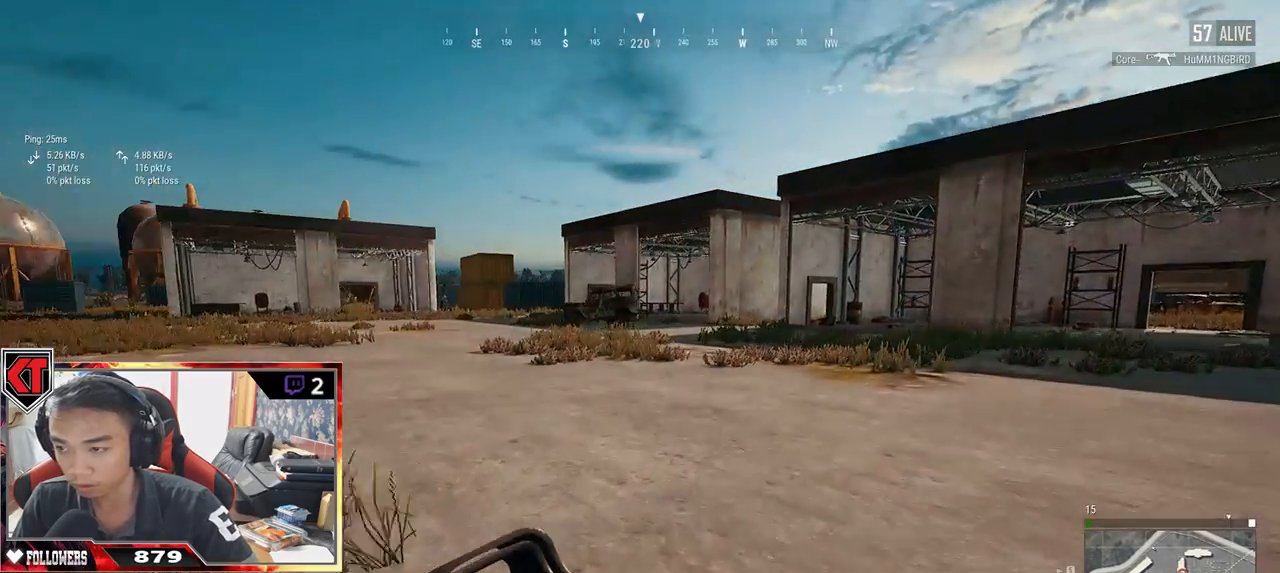
{"keys": ["d"], "mouse": [], "events": [[300, "shift", "up"], [334, "mouse_right", "down"], [334, "w", "up"], [367, "mouse_right", "up"]]}
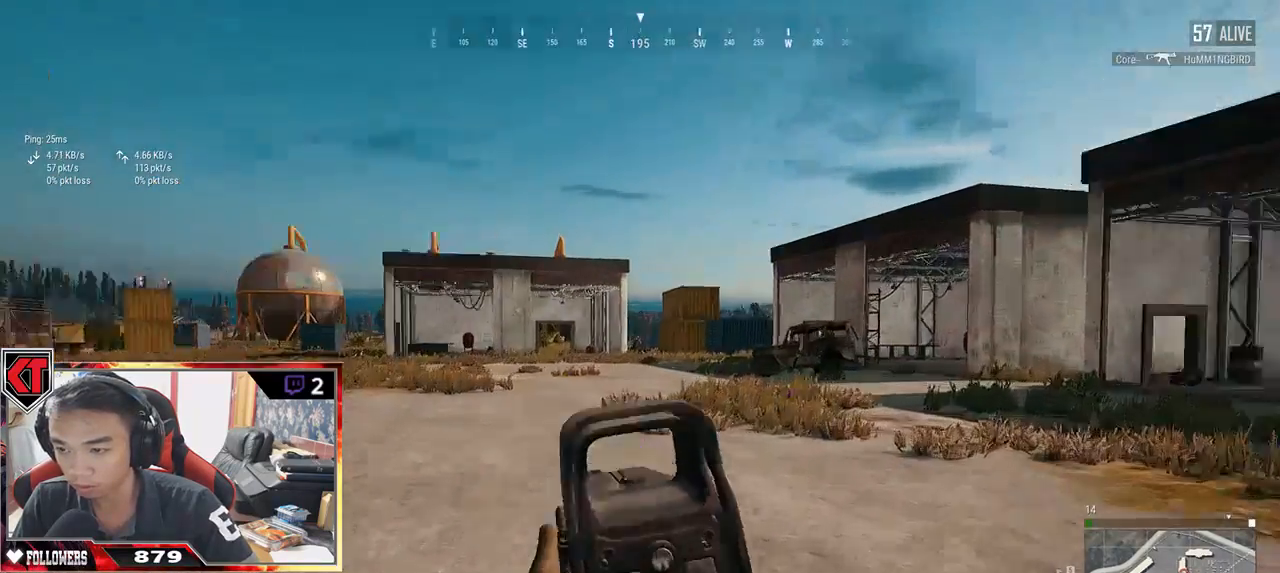
{"keys": ["a"], "mouse": ["left"], "events": [[50, "ctrl", "down"], [200, "ctrl", "up"], [200, "mouse_left", "down"], [284, "mouse_left", "up"], [334, "mouse_left", "down"], [384, "a", "down"], [417, "d", "up"], [450, "mouse_left", "up"], [467, "mouse_left", "down"]]}
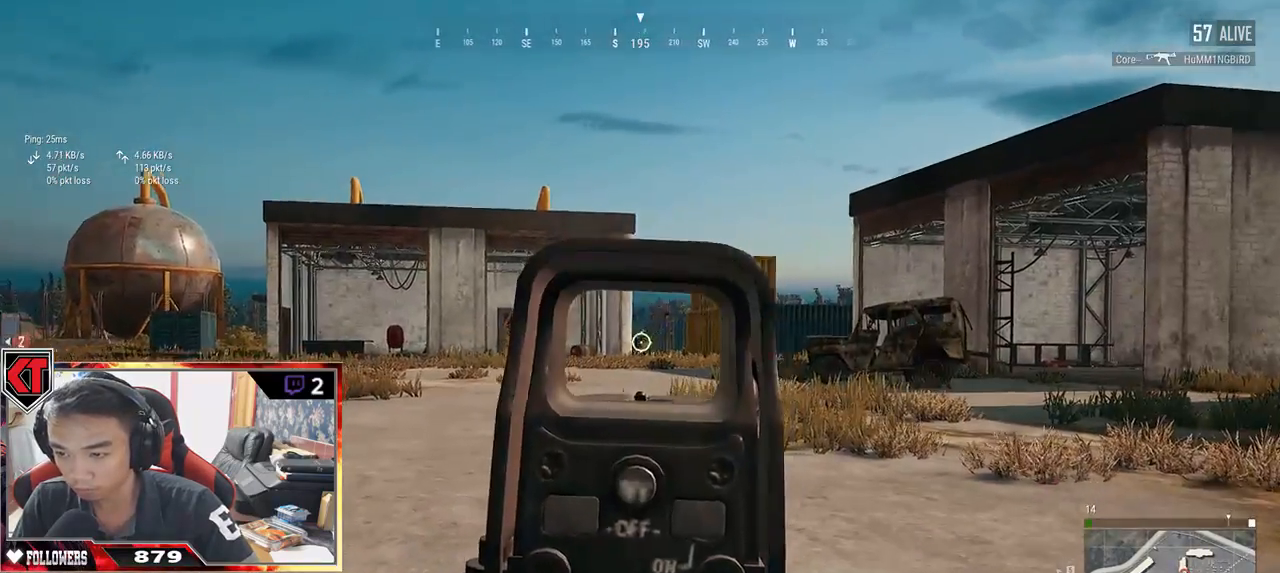
{"keys": ["d"], "mouse": ["left"], "events": [[67, "mouse_left", "up"], [100, "mouse_left", "down"], [184, "mouse_left", "up"], [217, "mouse_left", "down"], [284, "mouse_left", "up"], [334, "mouse_left", "down"], [350, "d", "down"], [384, "a", "up"], [384, "mouse_left", "up"], [450, "mouse_left", "down"]]}
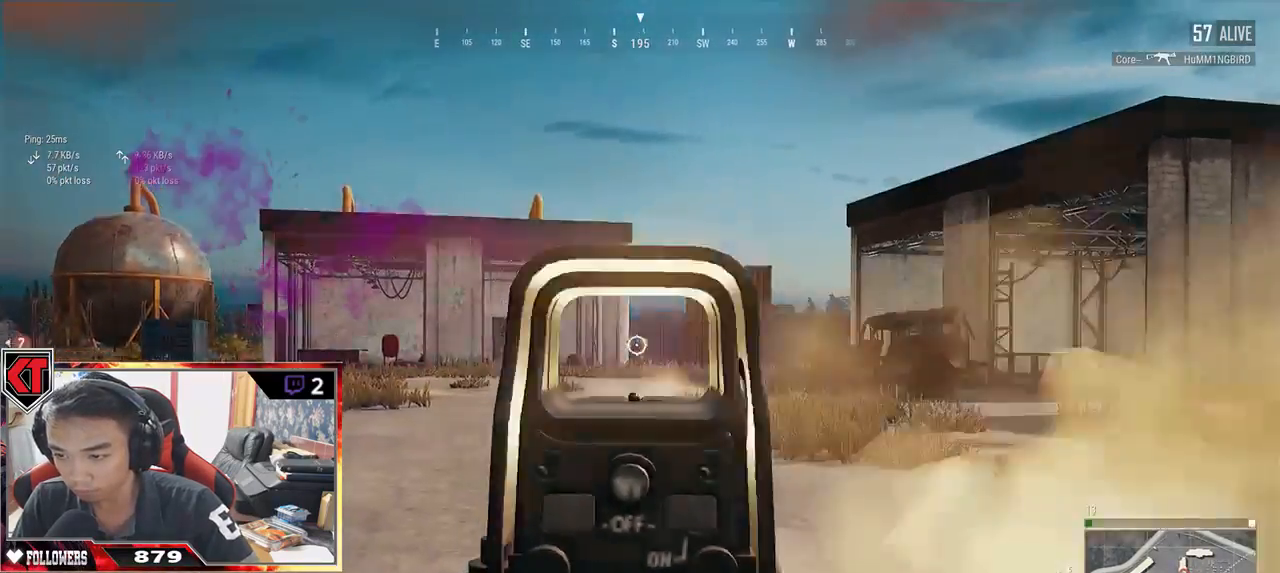
{"keys": ["a"], "mouse": [], "events": [[17, "a", "down"], [17, "mouse_left", "up"], [50, "d", "up"], [67, "mouse_left", "down"], [117, "mouse_left", "up"], [167, "mouse_left", "down"], [267, "mouse_left", "up"], [417, "r", "down"], [500, "r", "up"]]}
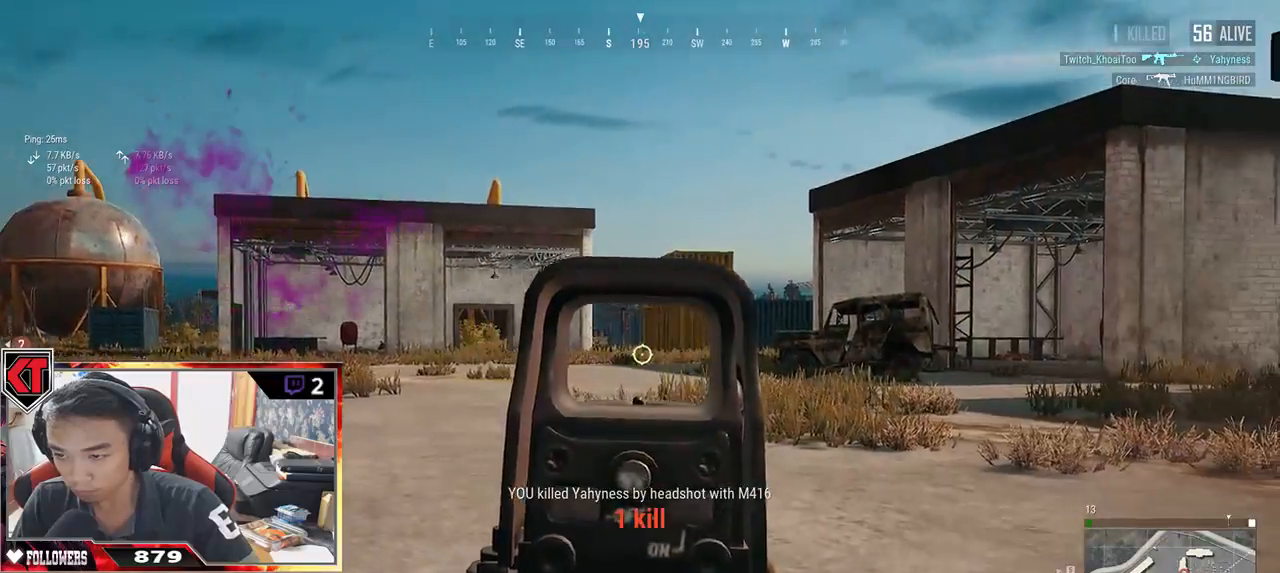
{"keys": ["d", "w"], "mouse": [], "events": [[84, "s", "down"], [117, "a", "up"], [117, "d", "down"], [150, "s", "up"], [267, "ctrl", "down"], [350, "ctrl", "up"], [384, "mouse_right", "down"], [467, "mouse_right", "up"], [467, "w", "down"]]}
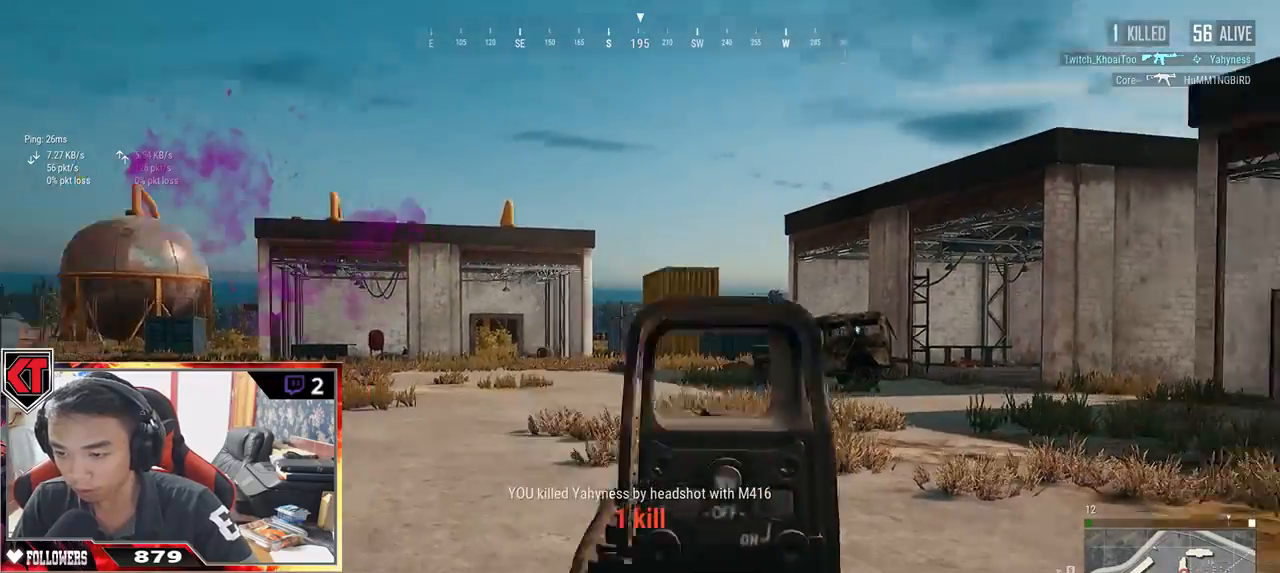
{"keys": ["shift", "w"], "mouse": [], "events": [[117, "shift", "down"], [400, "d", "up"]]}
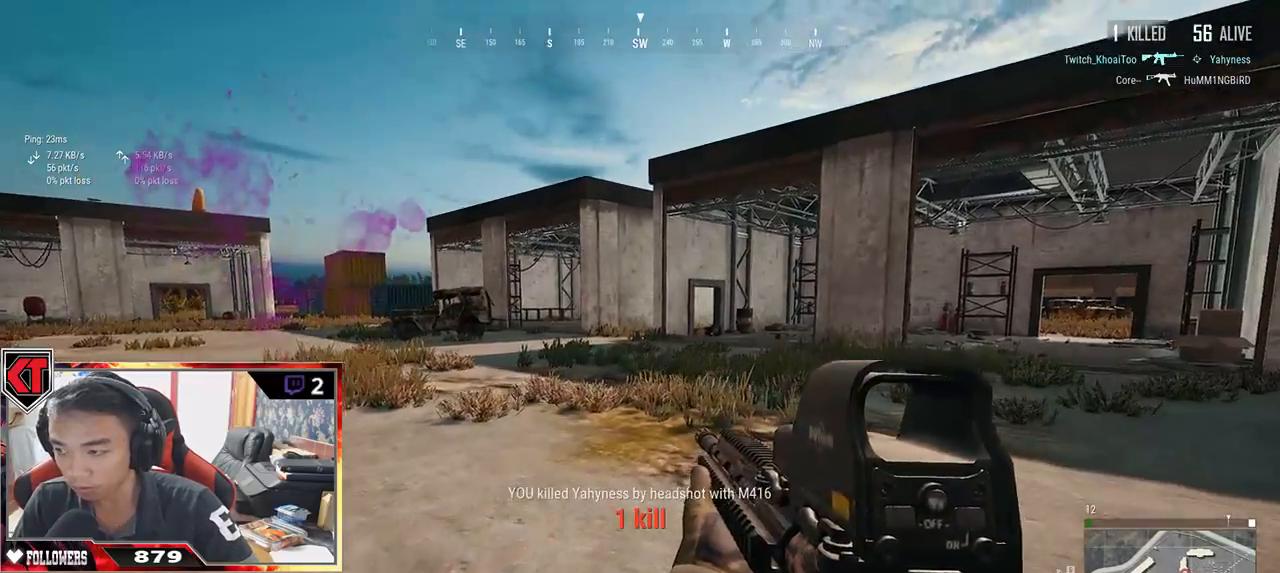
{"keys": ["d", "shift", "w"], "mouse": [], "events": [[150, "d", "down"]]}
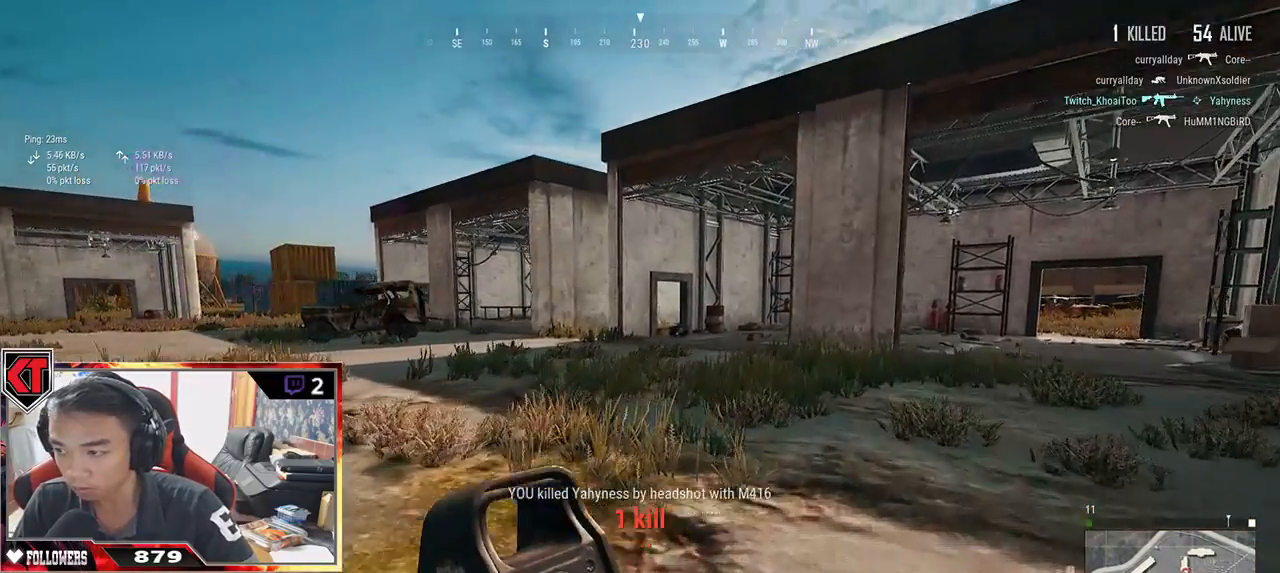
{"keys": ["shift", "w"], "mouse": [], "events": [[250, "d", "up"]]}
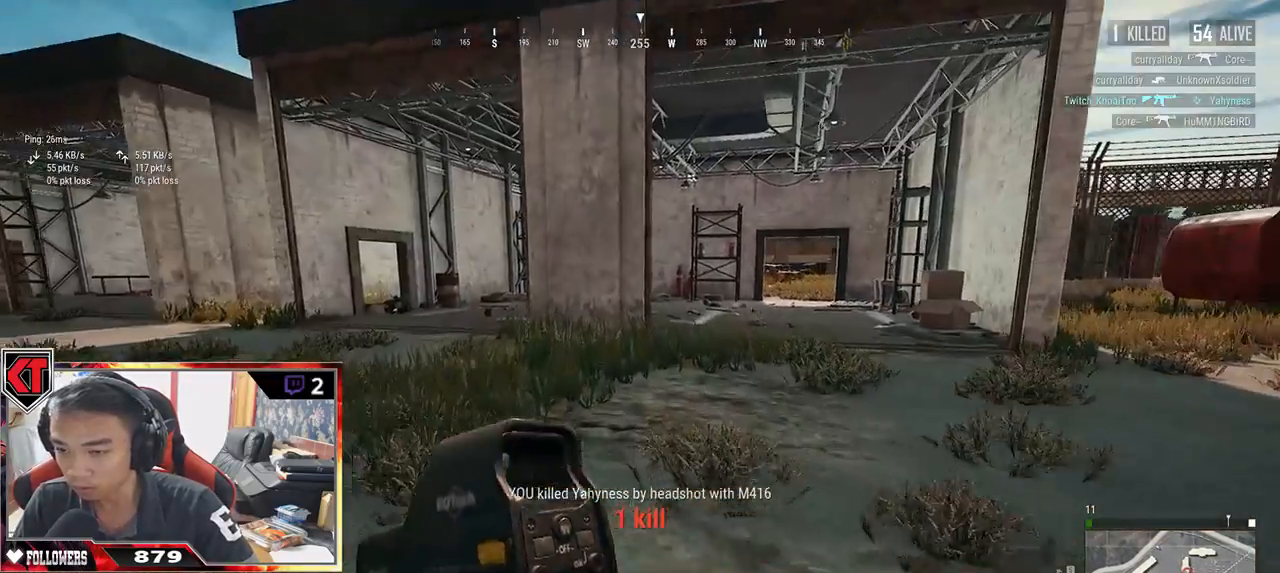
{"keys": ["shift", "w"], "mouse": [], "events": []}
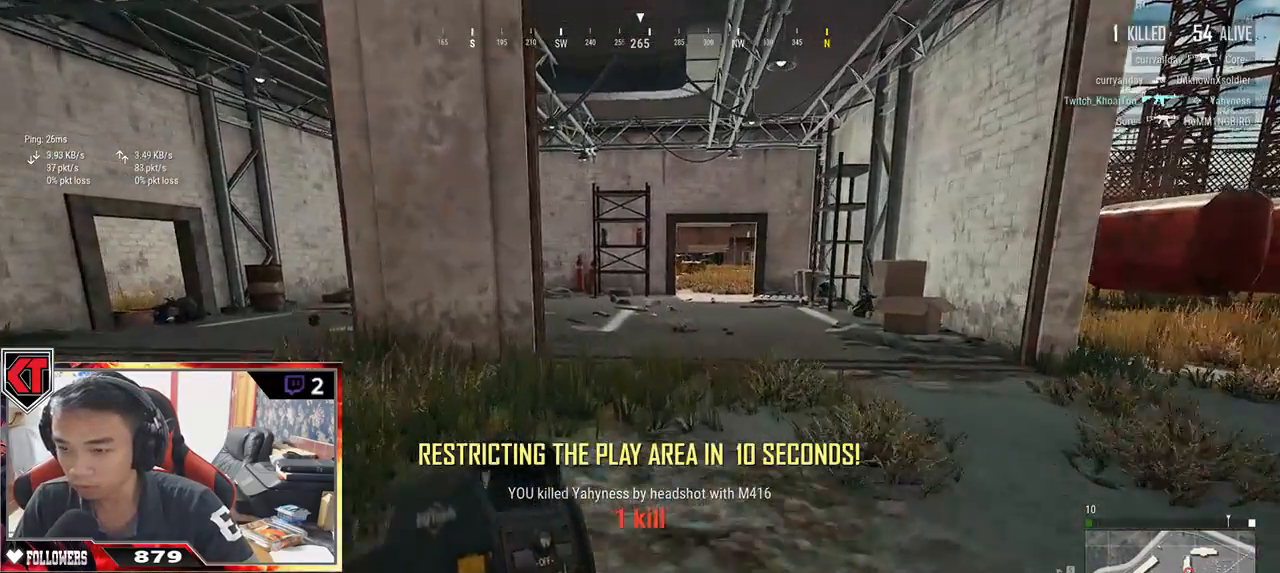
{"keys": ["shift", "w"], "mouse": [], "events": []}
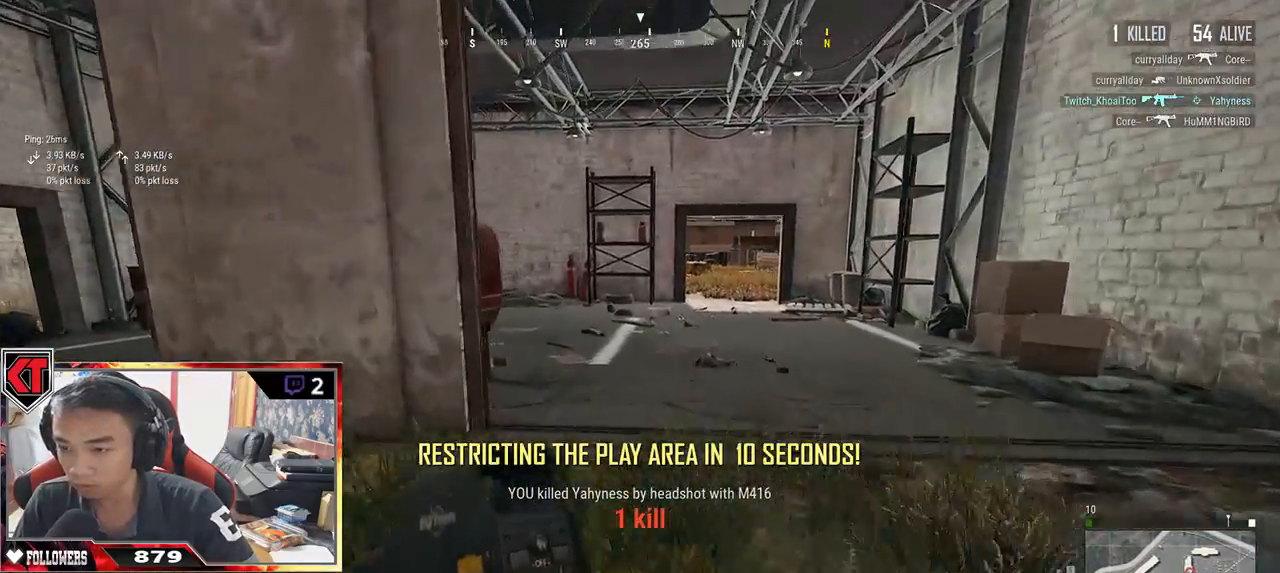
{"keys": ["shift", "w"], "mouse": [], "events": [[317, "space", "down"], [484, "space", "up"]]}
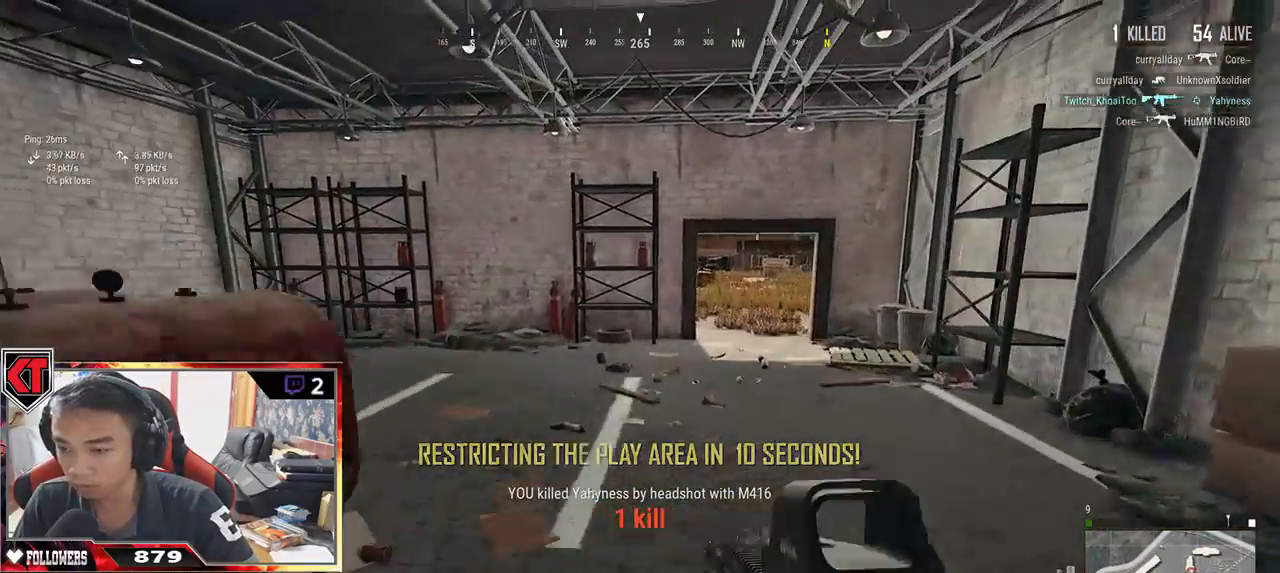
{"keys": ["w"], "mouse": [], "events": [[334, "shift", "up"]]}
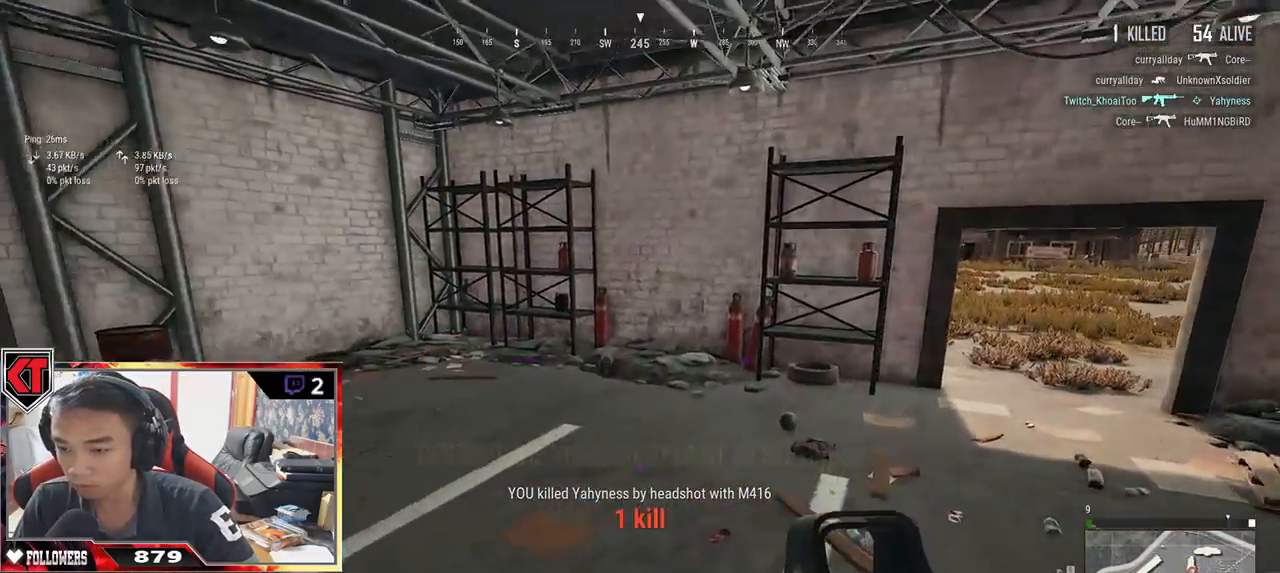
{"keys": ["shift", "w"], "mouse": [], "events": [[250, "shift", "down"]]}
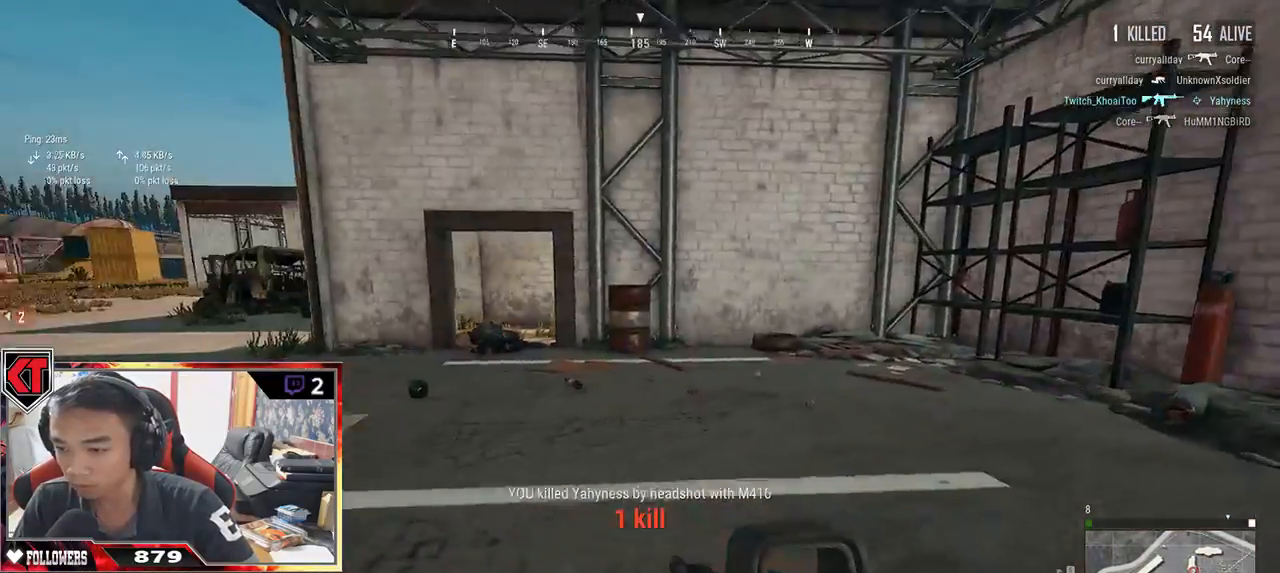
{"keys": ["shift", "w"], "mouse": [], "events": []}
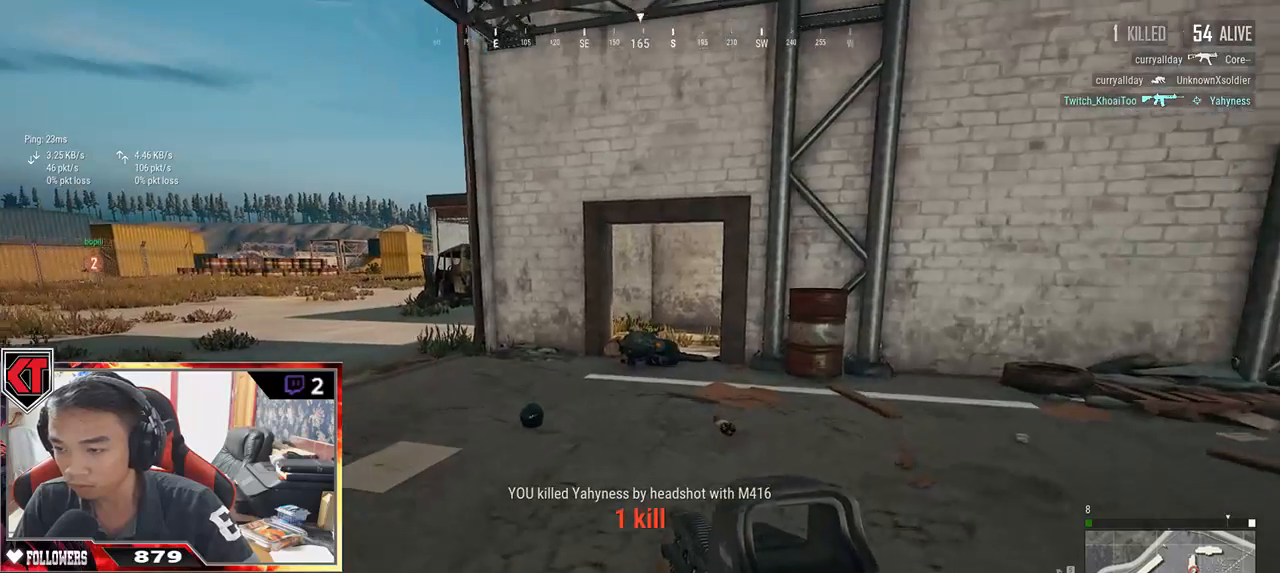
{"keys": ["shift", "w"], "mouse": [], "events": [[184, "space", "down"], [367, "space", "up"]]}
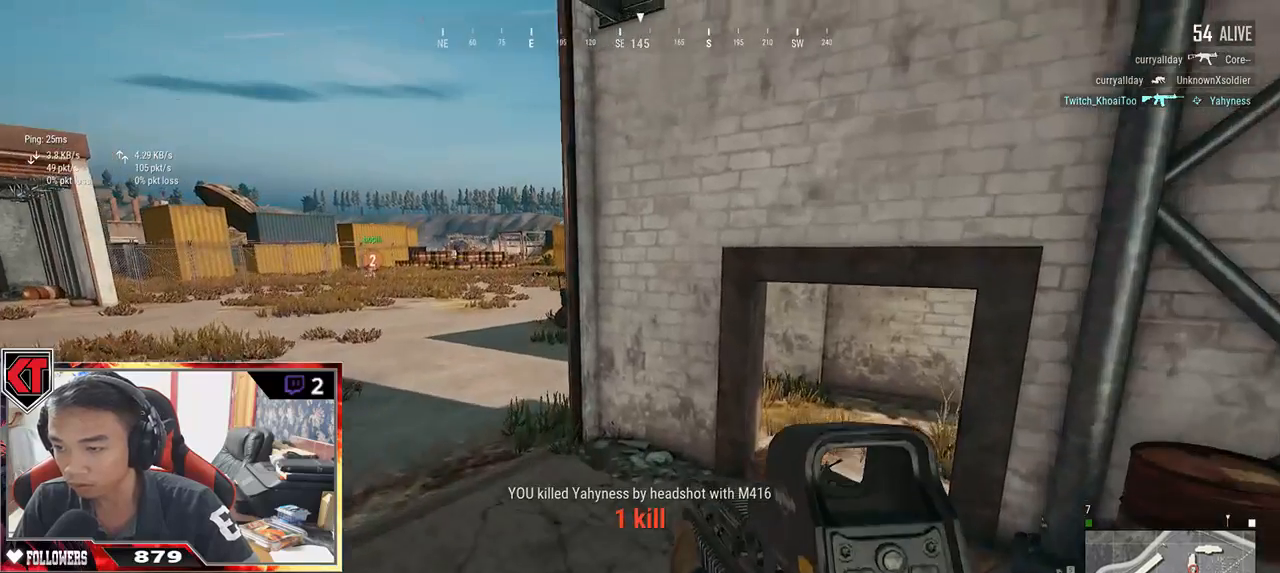
{"keys": ["tab", "w"], "mouse": [], "events": [[84, "shift", "up"], [467, "tab", "down"]]}
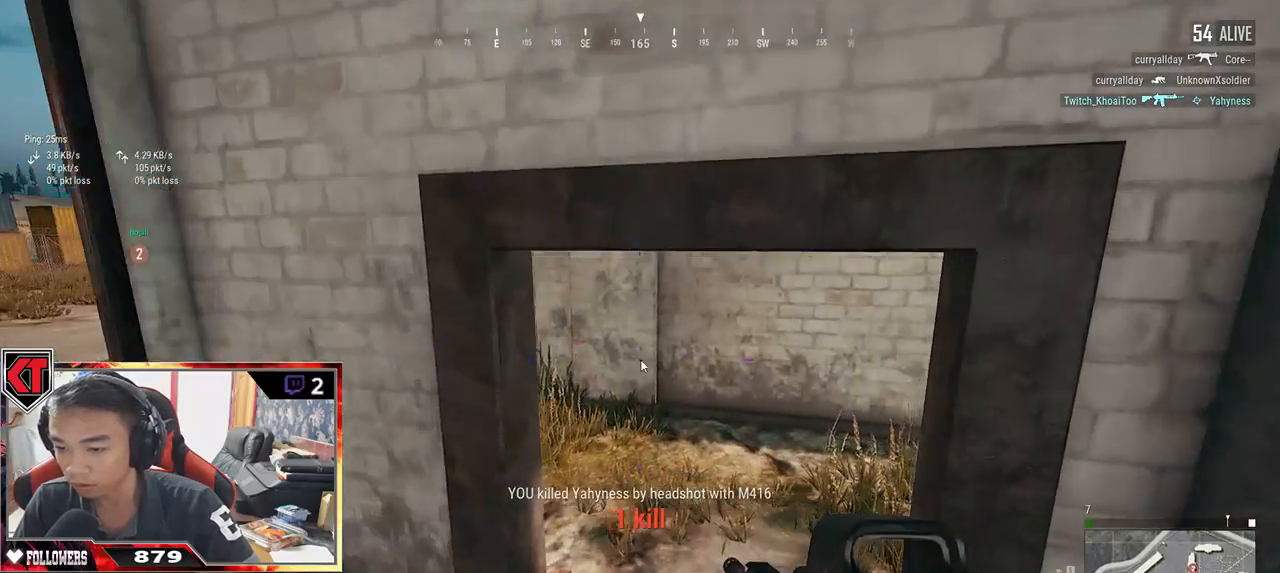
{"keys": ["a", "s"], "mouse": [], "events": [[84, "tab", "up"], [250, "a", "down"], [300, "w", "up"], [417, "s", "down"]]}